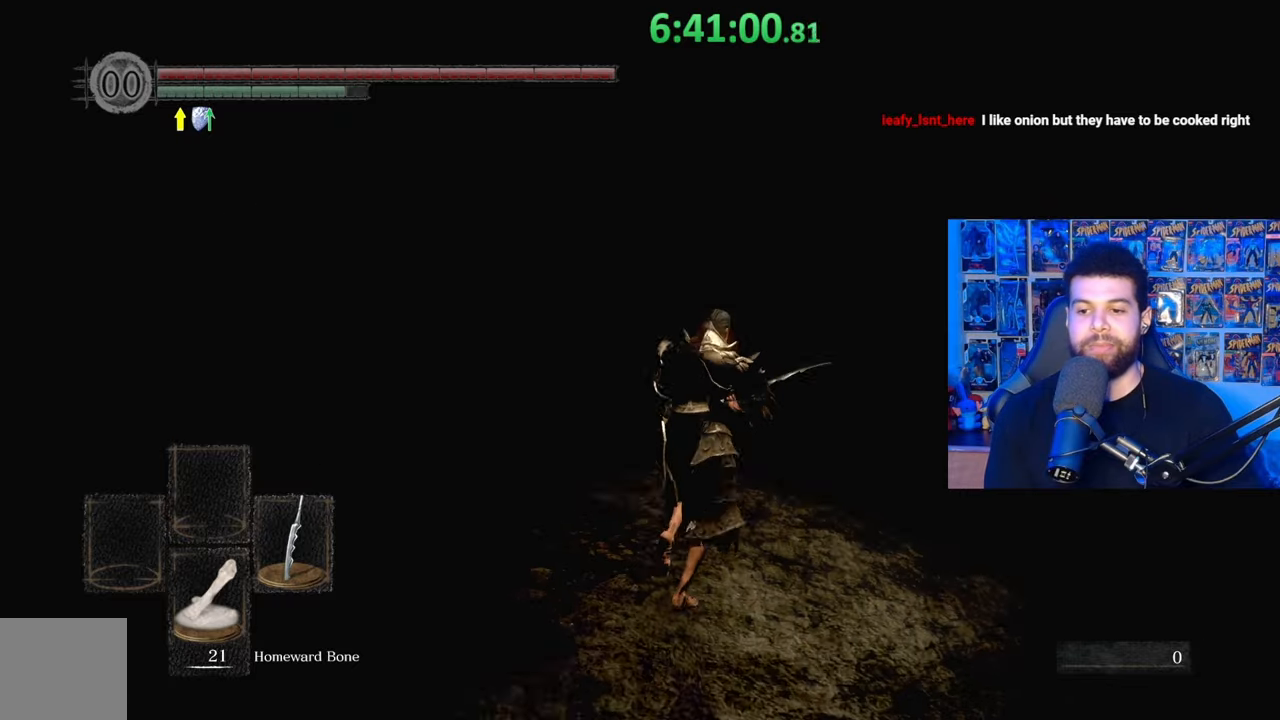
Gameplay with a controller (Xbox layout); each line is a JSON object with the inputs held at the frame after it. "events" lists button and stick changes between this image and that frame as [ms after this image, input, new state], when the widget could be followed in between.
{"buttons": [], "left_stick": "up", "right_stick": "center", "events": [[67, "right_stick", "center"], [350, "left_stick", "up"]]}
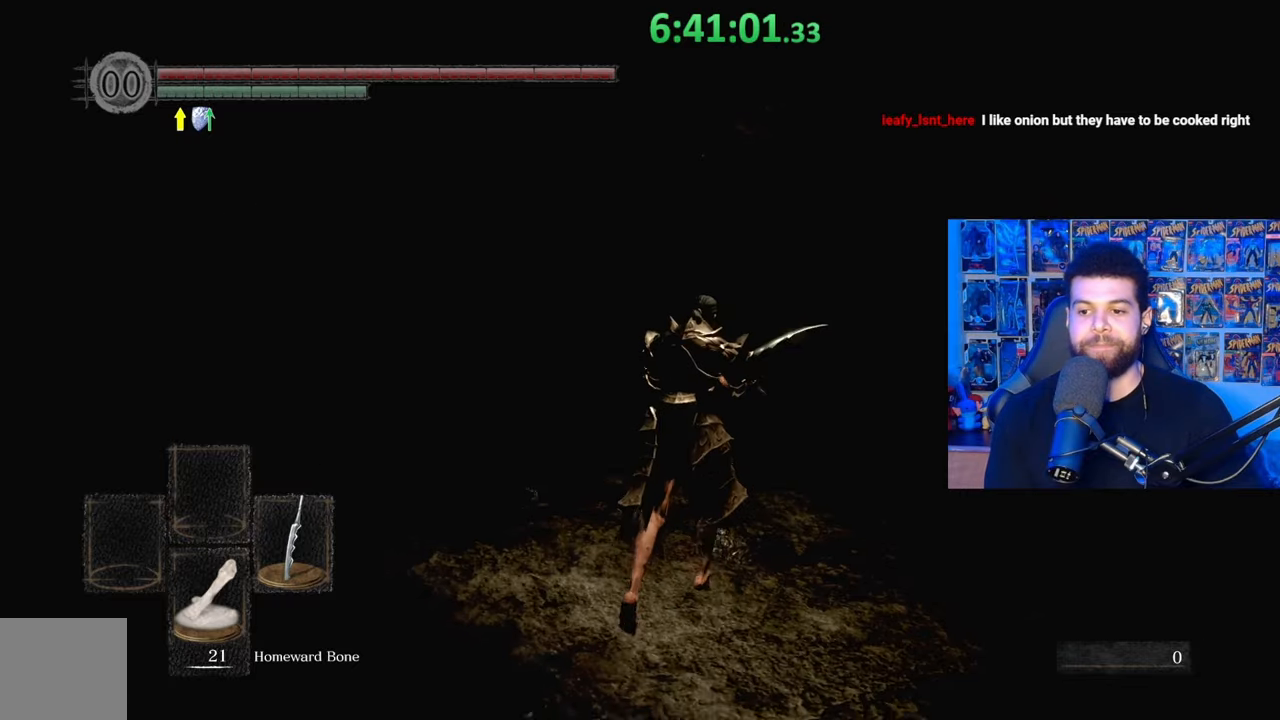
{"buttons": [], "left_stick": "center", "right_stick": "center", "events": [[183, "right_stick", "right"], [333, "right_stick", "center"], [367, "left_stick", "center"]]}
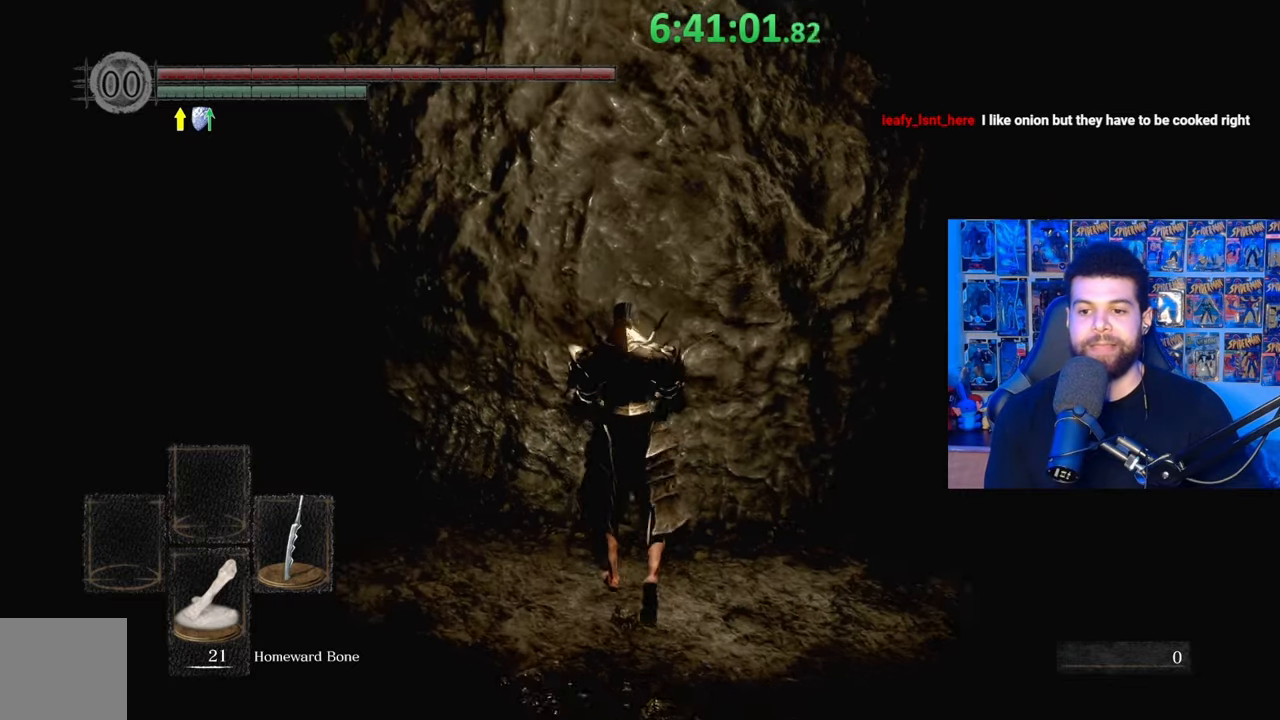
{"buttons": ["B"], "left_stick": "up-left", "right_stick": "center", "events": [[33, "left_stick", "left"], [83, "right_stick", "left"], [233, "left_stick", "up-left"], [283, "right_stick", "center"], [433, "B", "down"]]}
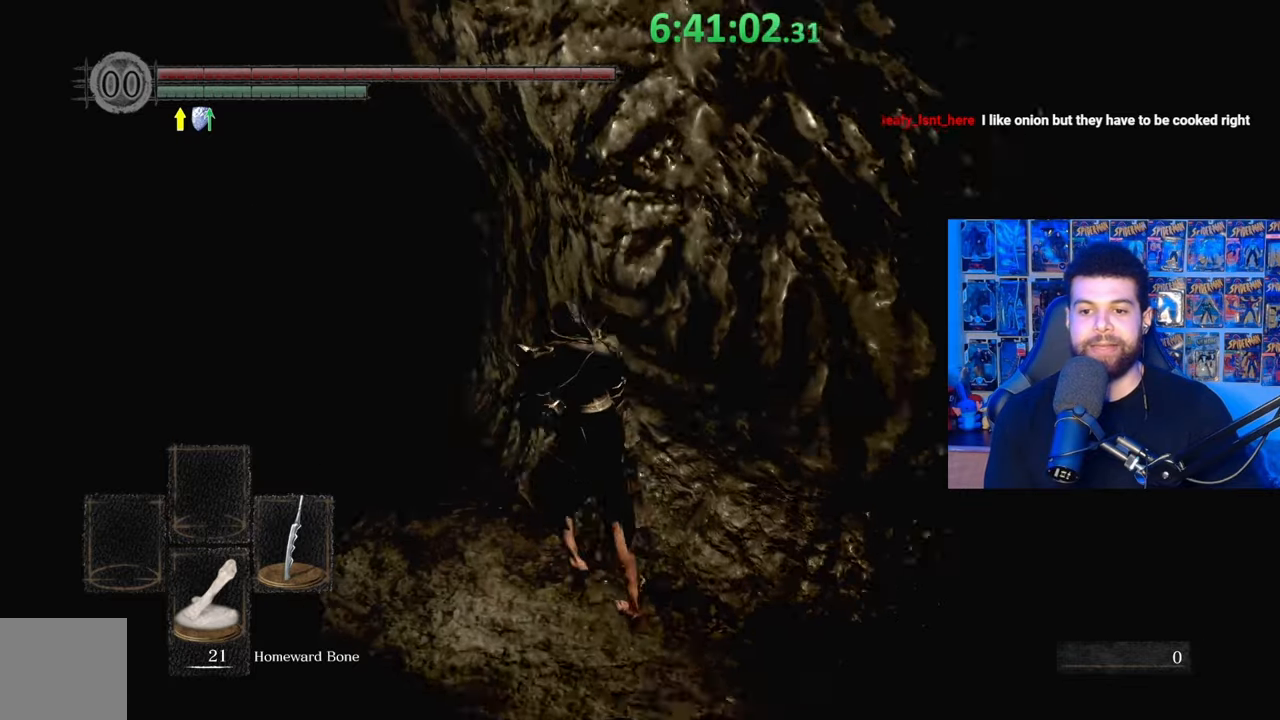
{"buttons": ["B"], "left_stick": "up-left", "right_stick": "center", "events": [[367, "right_stick", "down-left"], [483, "right_stick", "center"]]}
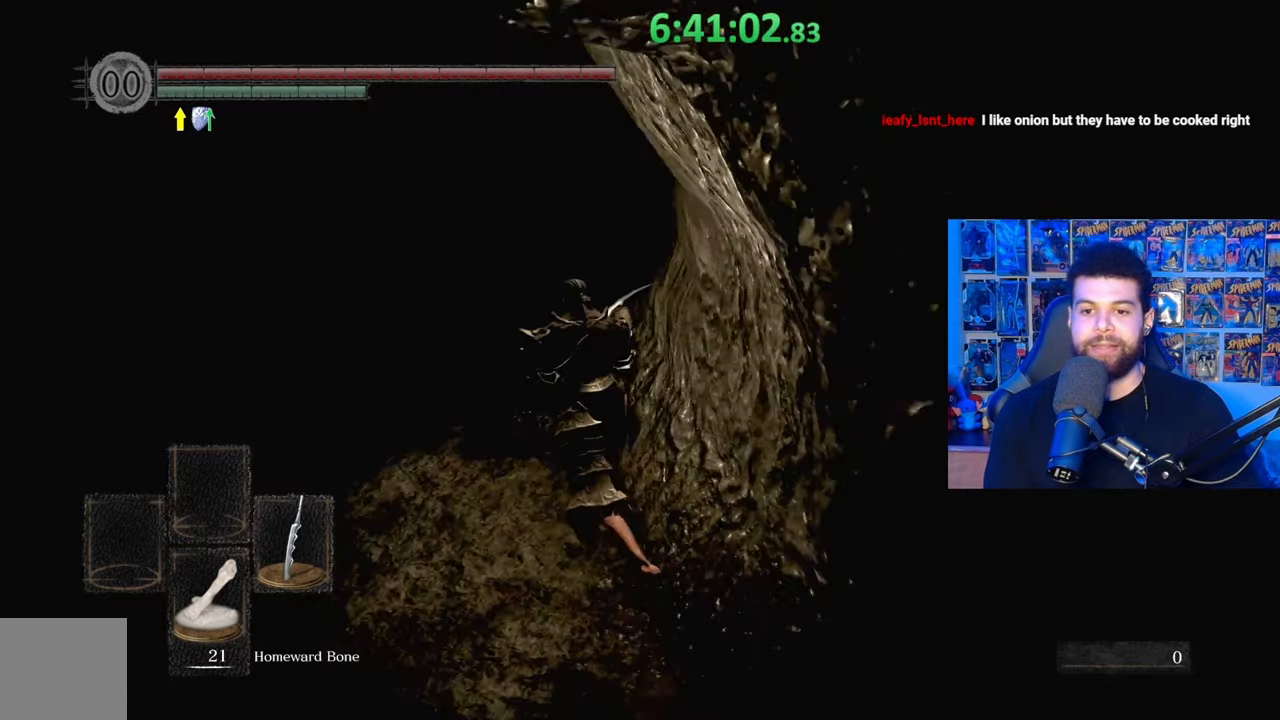
{"buttons": ["B"], "left_stick": "up", "right_stick": "right", "events": [[17, "left_stick", "up"], [383, "right_stick", "right"]]}
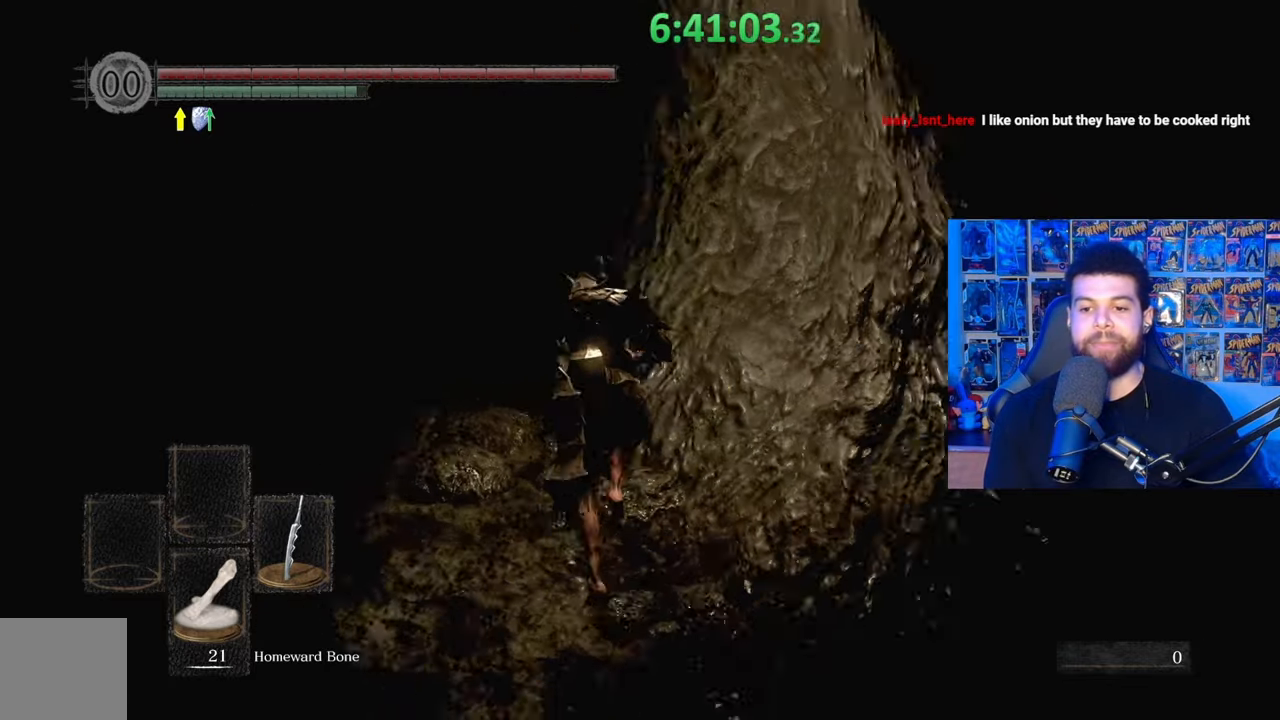
{"buttons": ["B"], "left_stick": "up-left", "right_stick": "left", "events": [[33, "right_stick", "center"], [117, "left_stick", "up-left"], [383, "right_stick", "left"]]}
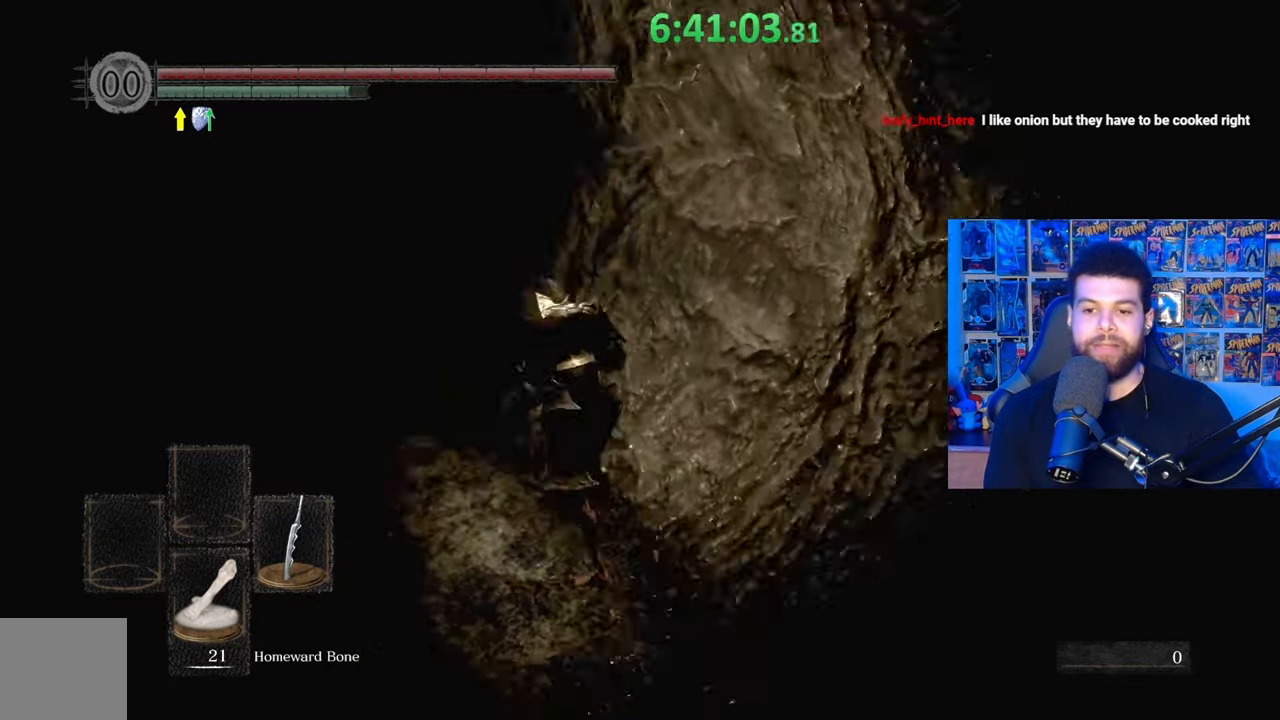
{"buttons": ["B"], "left_stick": "up", "right_stick": "center", "events": [[17, "right_stick", "center"], [500, "left_stick", "up"]]}
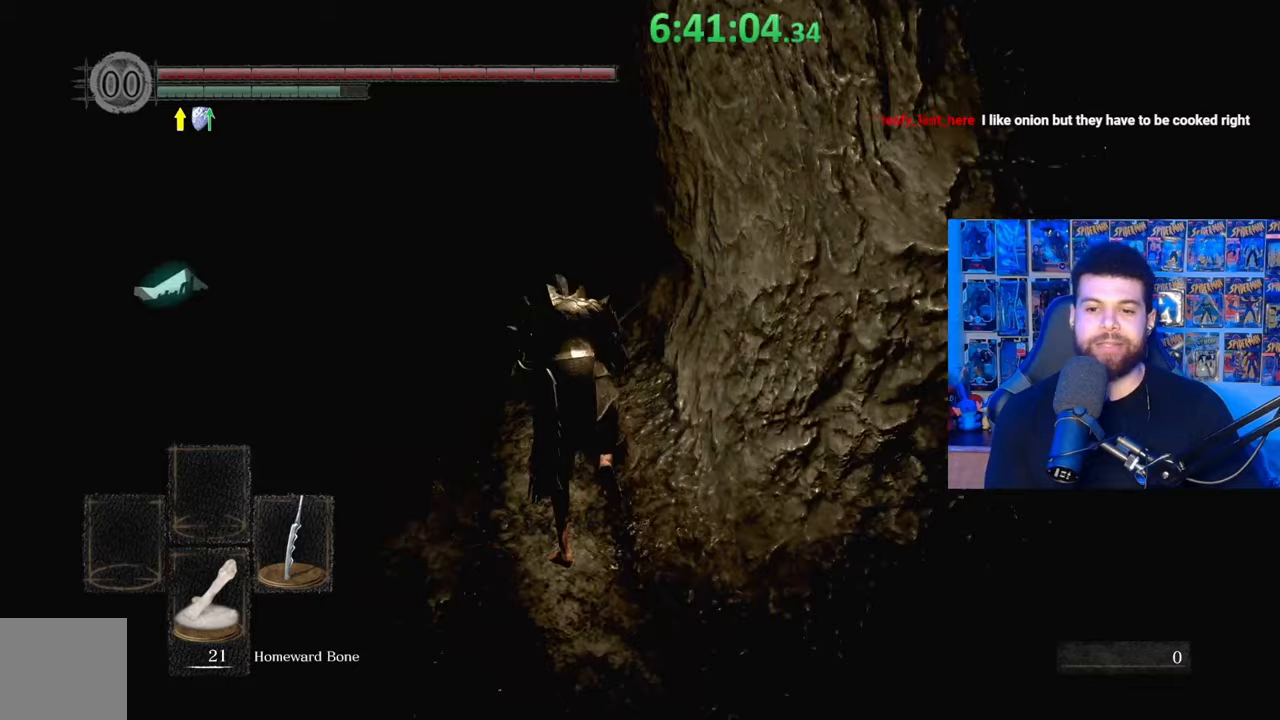
{"buttons": ["B"], "left_stick": "up", "right_stick": "center", "events": [[83, "right_stick", "left"], [133, "right_stick", "center"], [233, "B", "up"], [367, "B", "down"]]}
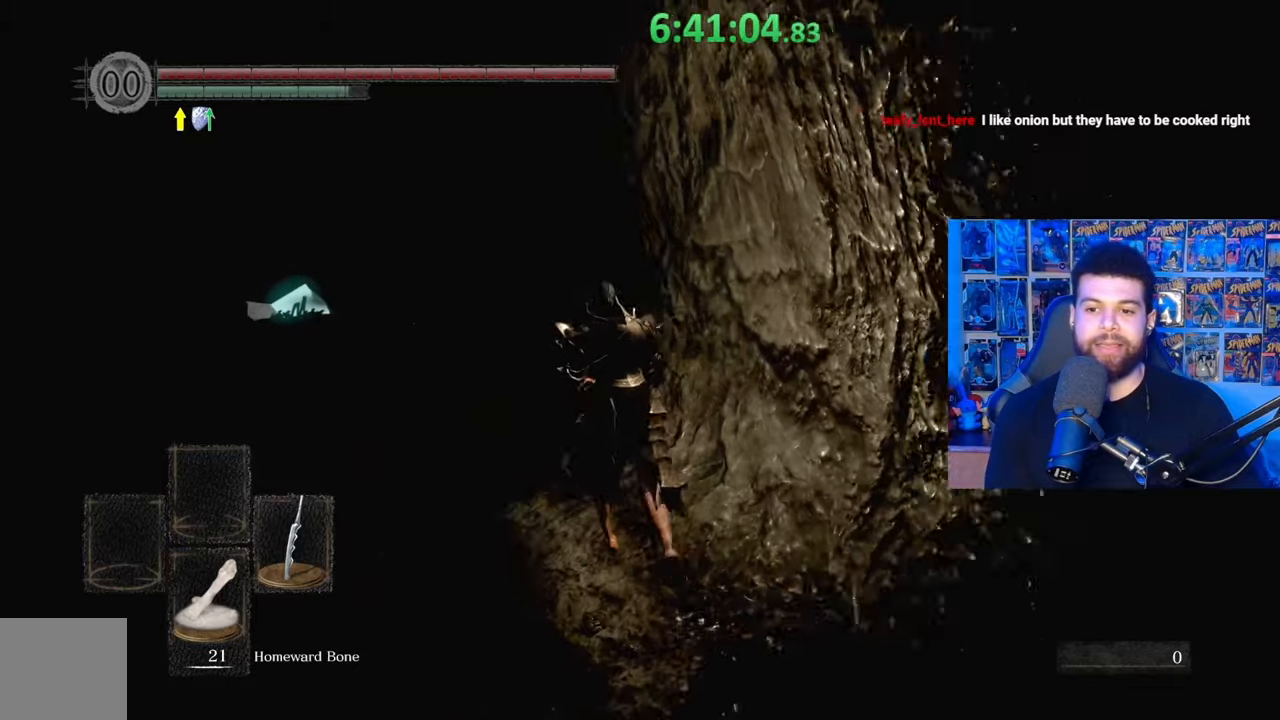
{"buttons": ["B"], "left_stick": "up", "right_stick": "center", "events": [[333, "right_stick", "left"], [417, "right_stick", "center"]]}
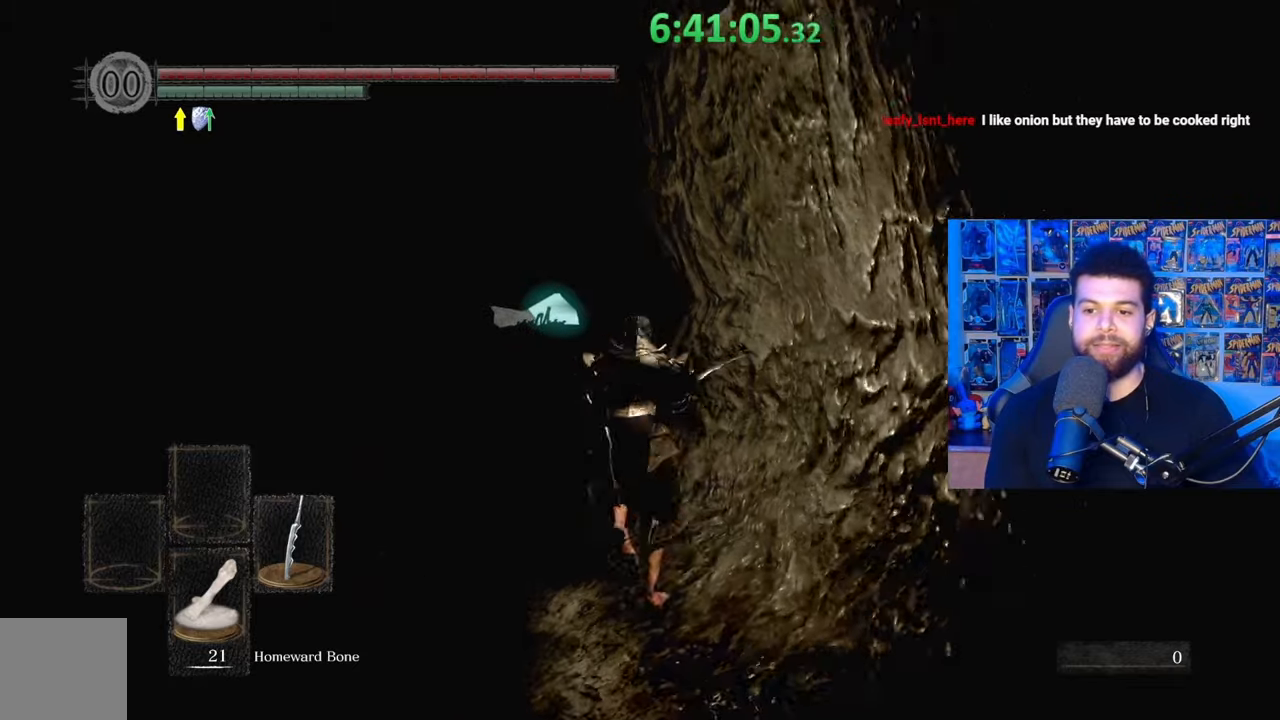
{"buttons": ["B"], "left_stick": "up-left", "right_stick": "center", "events": [[267, "right_stick", "right"], [367, "left_stick", "up-left"], [383, "right_stick", "center"]]}
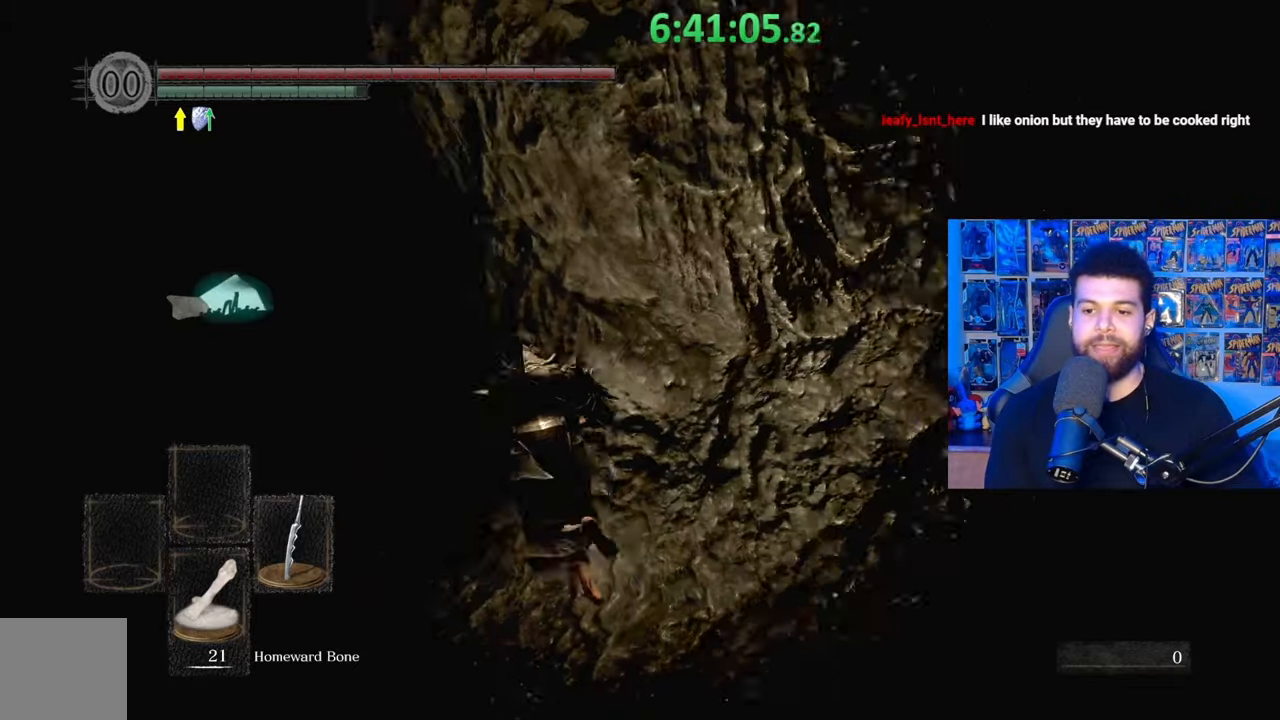
{"buttons": ["B"], "left_stick": "up", "right_stick": "center", "events": [[267, "right_stick", "left"], [333, "left_stick", "up"], [333, "right_stick", "center"]]}
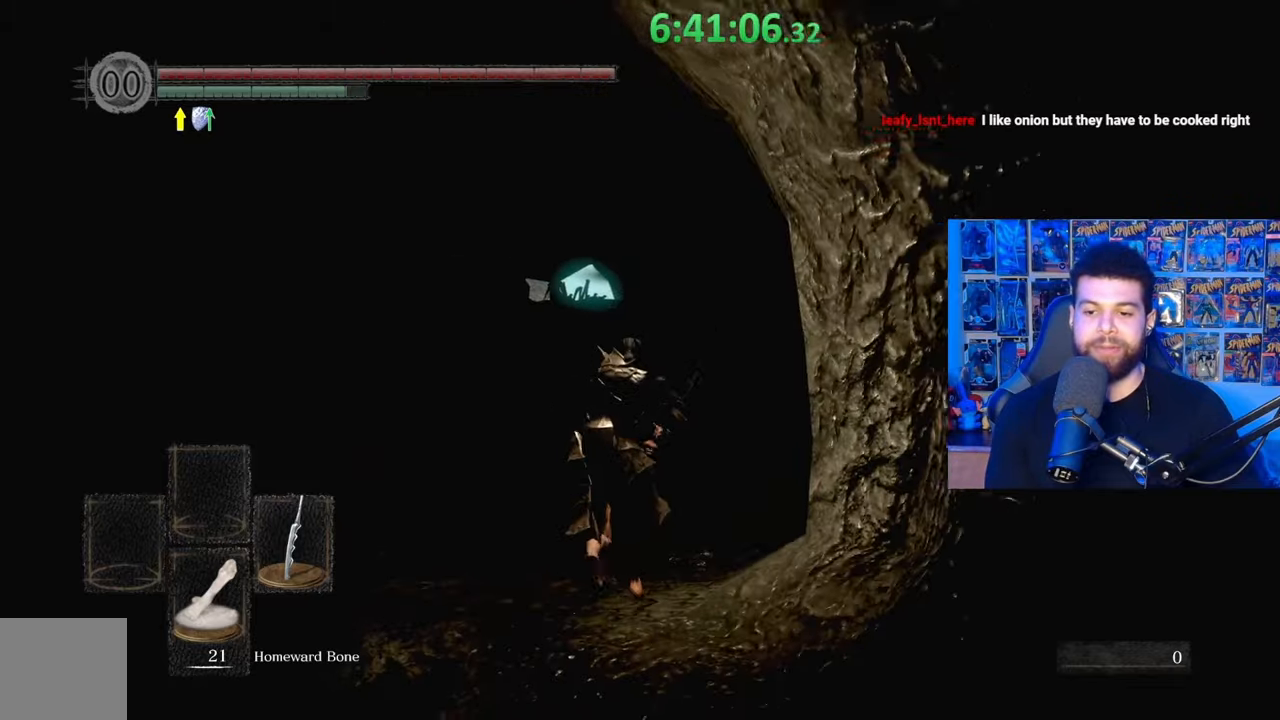
{"buttons": ["B"], "left_stick": "up", "right_stick": "center", "events": [[67, "right_stick", "down-right"], [217, "right_stick", "center"], [333, "right_stick", "down-right"], [433, "right_stick", "center"]]}
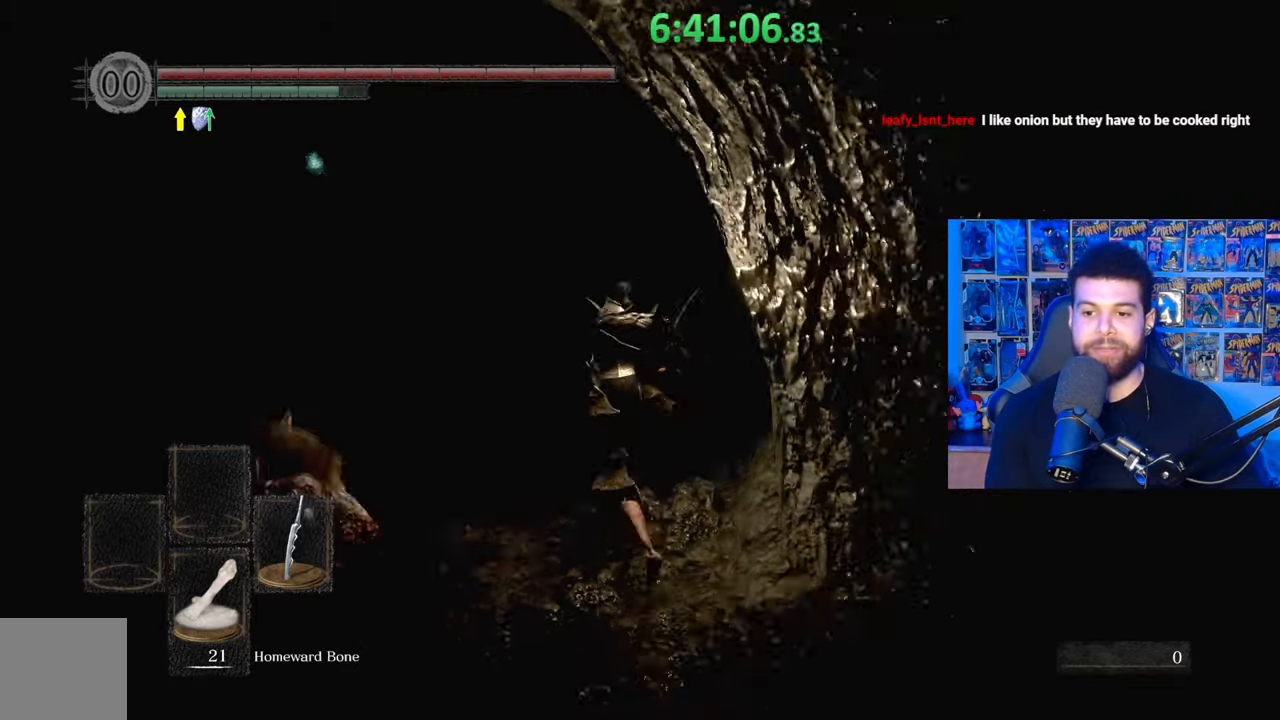
{"buttons": [], "left_stick": "up", "right_stick": "center", "events": [[467, "B", "up"]]}
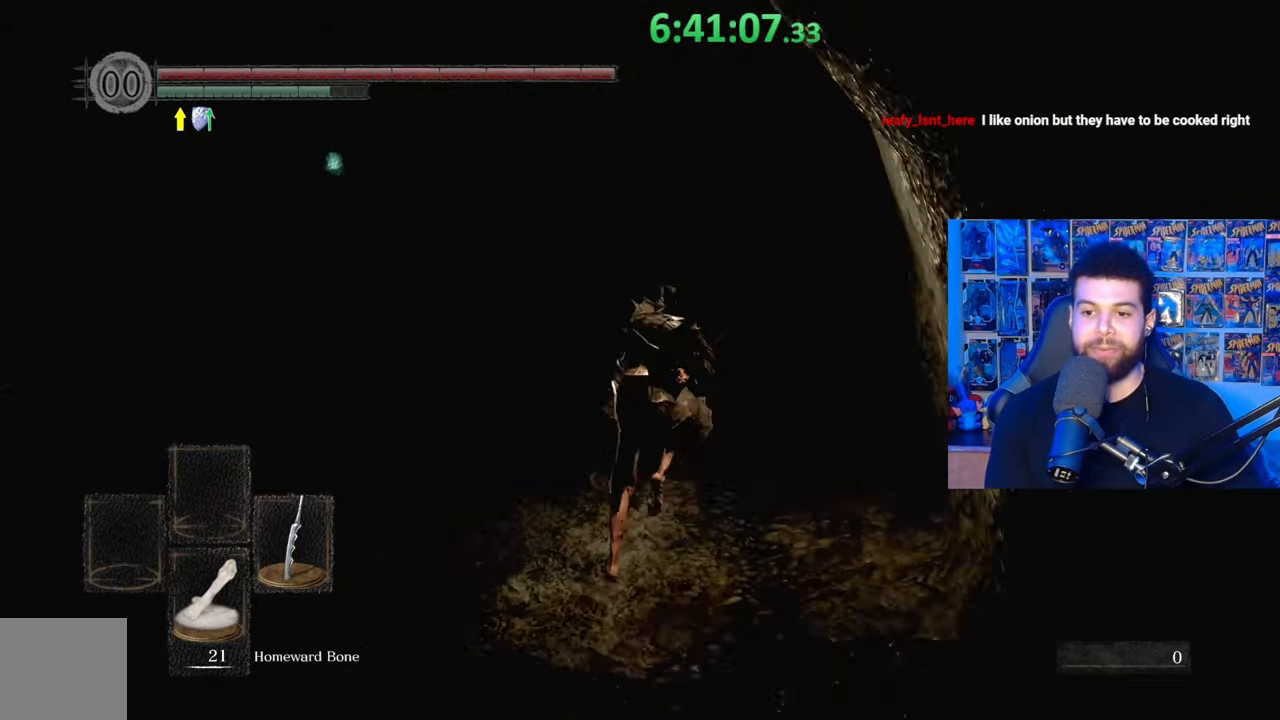
{"buttons": ["B"], "left_stick": "up", "right_stick": "center", "events": [[33, "B", "down"], [117, "B", "up"], [183, "right_stick", "down-left"], [317, "right_stick", "center"], [417, "B", "down"]]}
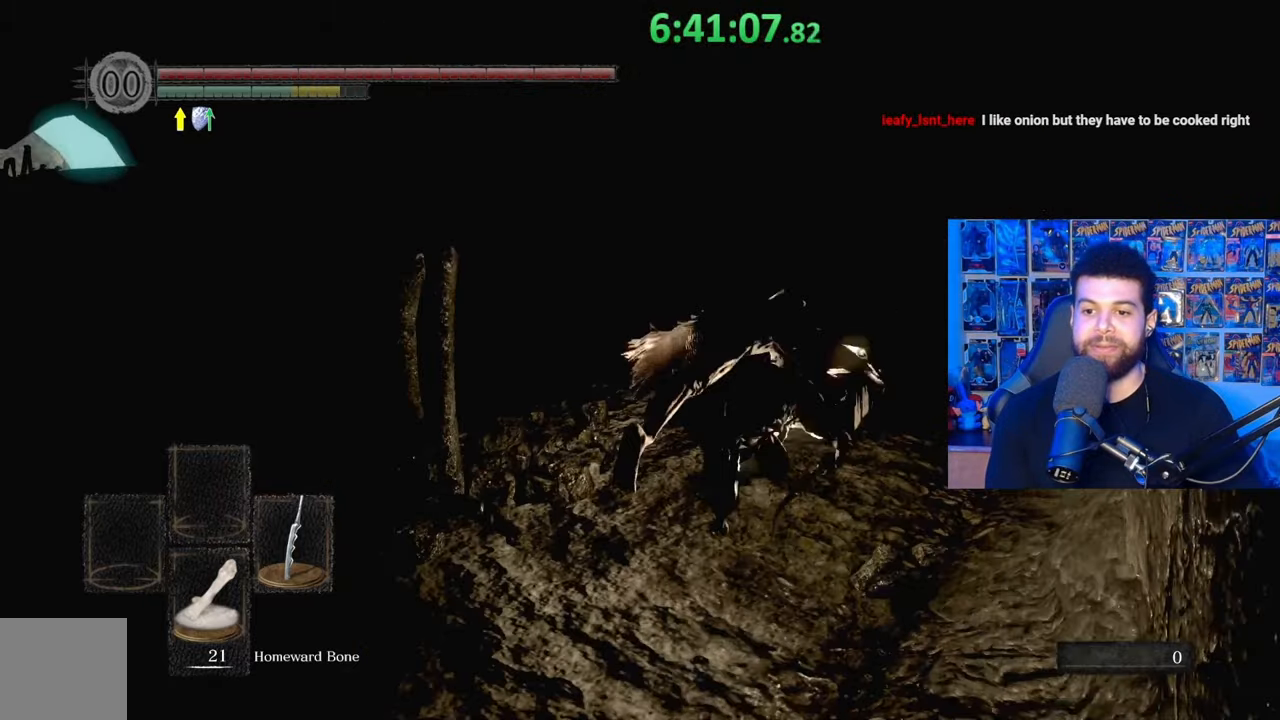
{"buttons": ["B"], "left_stick": "up-right", "right_stick": "center", "events": [[217, "right_stick", "left"], [433, "left_stick", "up-right"], [433, "right_stick", "center"]]}
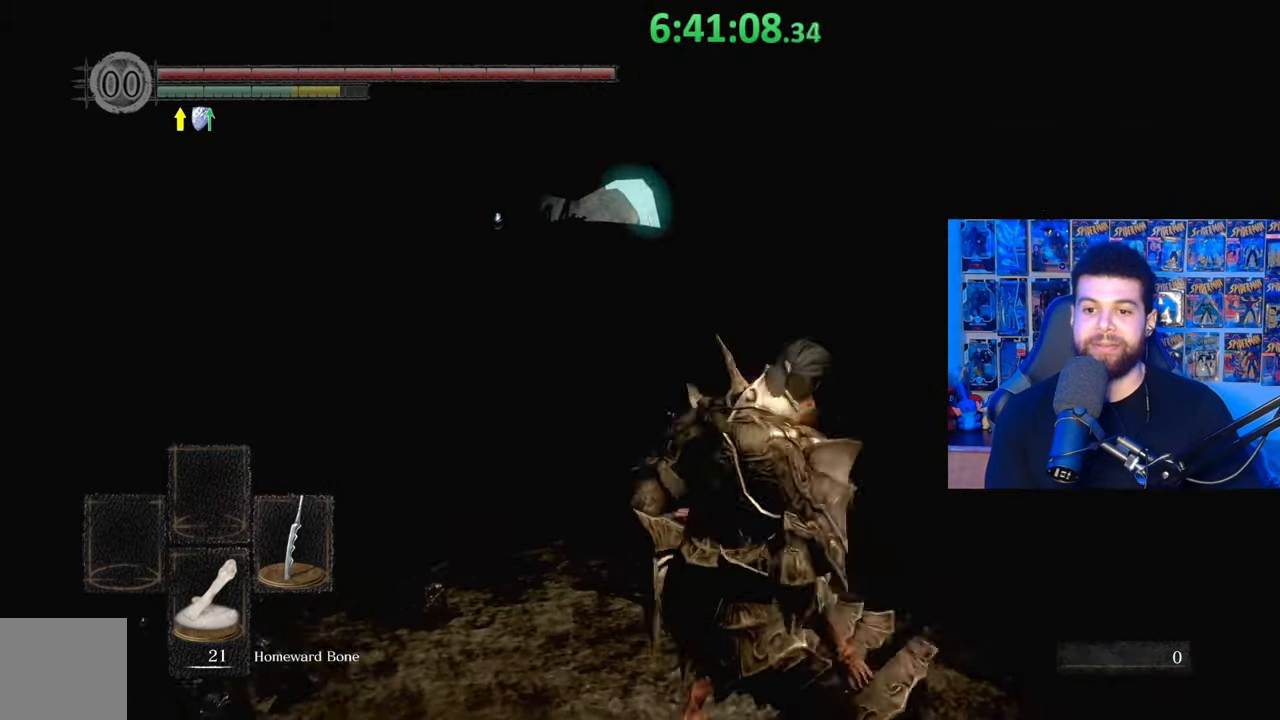
{"buttons": ["B"], "left_stick": "up", "right_stick": "center", "events": [[83, "right_stick", "down-right"], [333, "right_stick", "center"], [367, "left_stick", "up"]]}
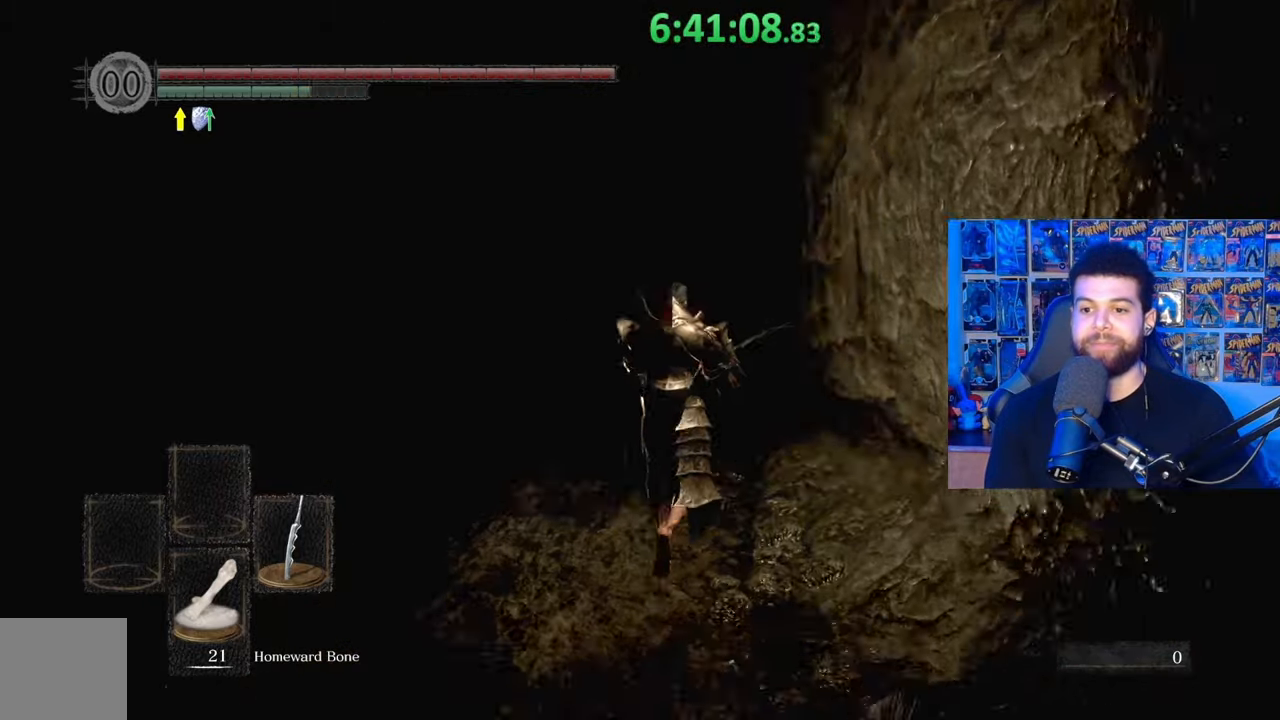
{"buttons": ["B"], "left_stick": "up", "right_stick": "center", "events": [[283, "right_stick", "left"], [383, "right_stick", "center"]]}
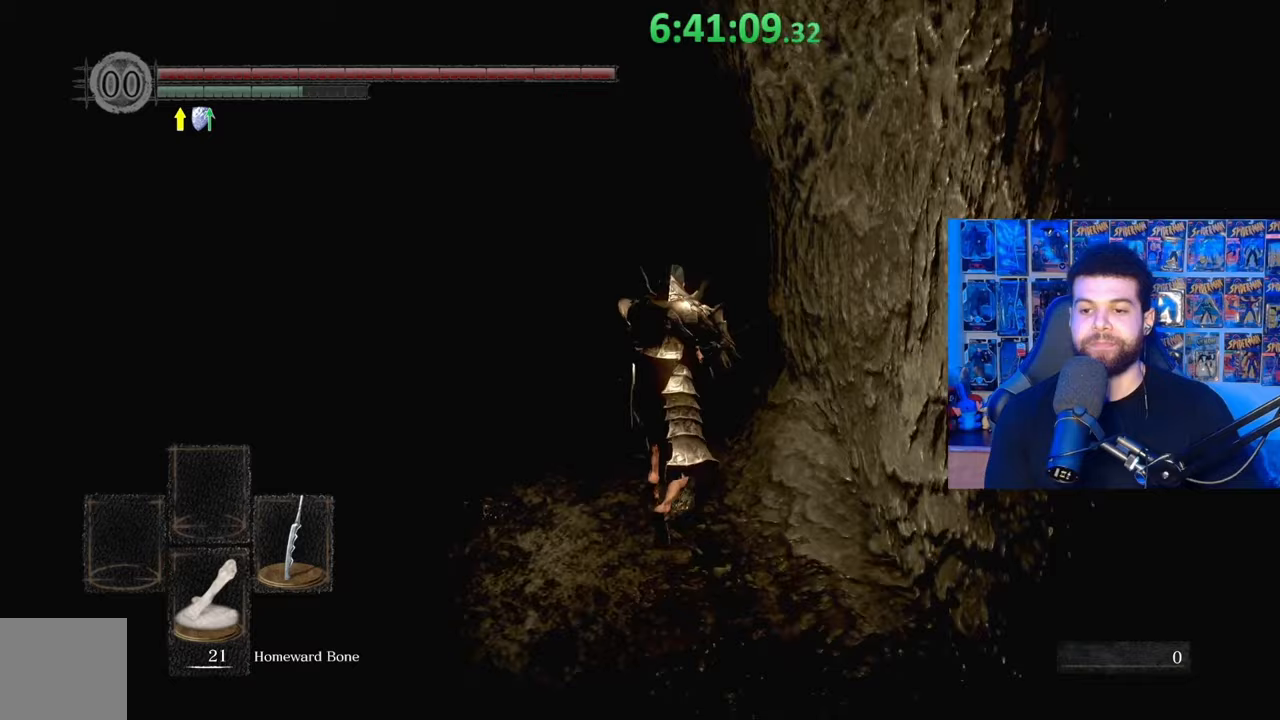
{"buttons": ["B"], "left_stick": "up", "right_stick": "left", "events": [[83, "right_stick", "left"], [133, "left_stick", "up-right"], [167, "right_stick", "center"], [233, "left_stick", "up"], [467, "right_stick", "left"]]}
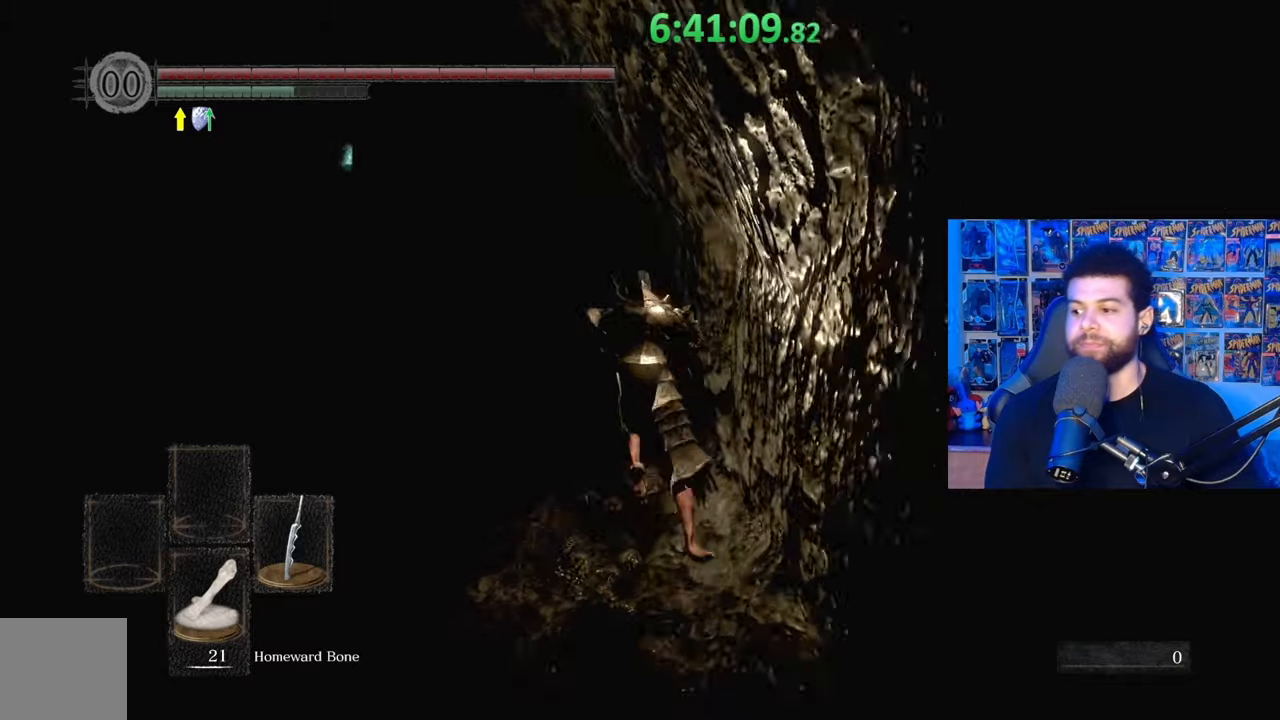
{"buttons": ["B"], "left_stick": "up", "right_stick": "down-right", "events": [[83, "right_stick", "center"], [483, "right_stick", "down-right"]]}
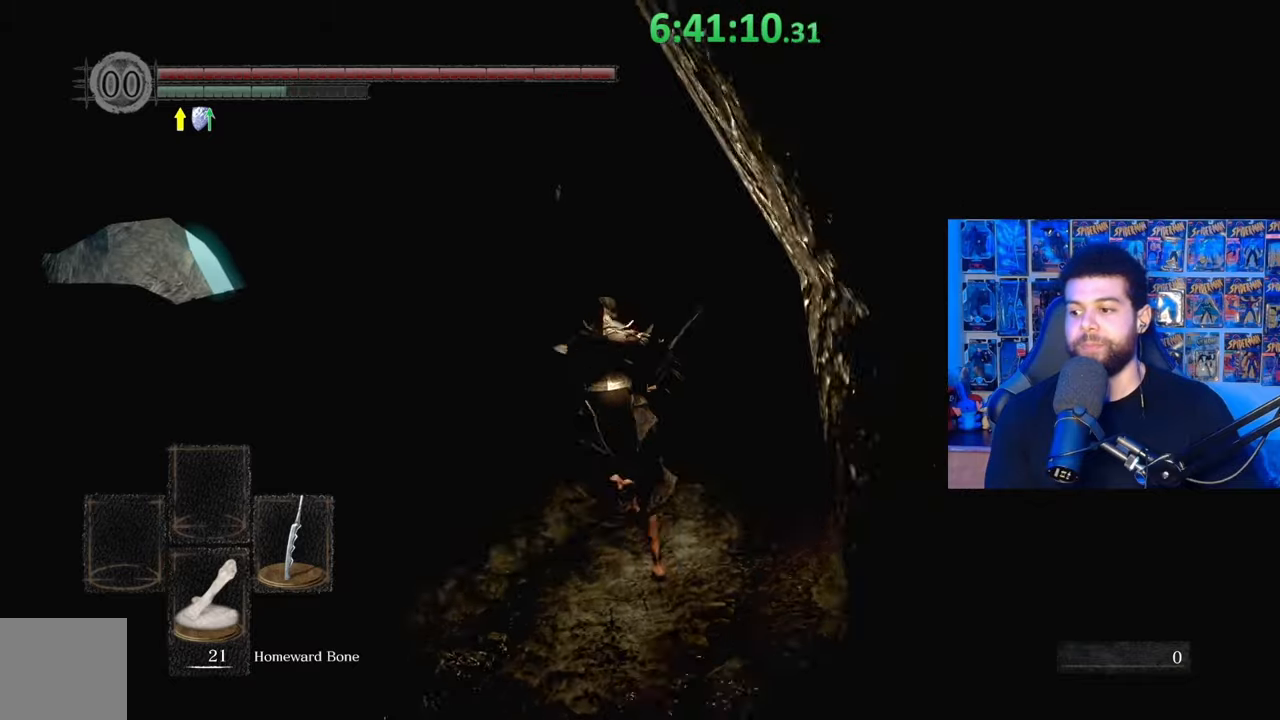
{"buttons": ["B"], "left_stick": "up", "right_stick": "center", "events": [[133, "right_stick", "center"], [417, "right_stick", "left"], [483, "right_stick", "center"]]}
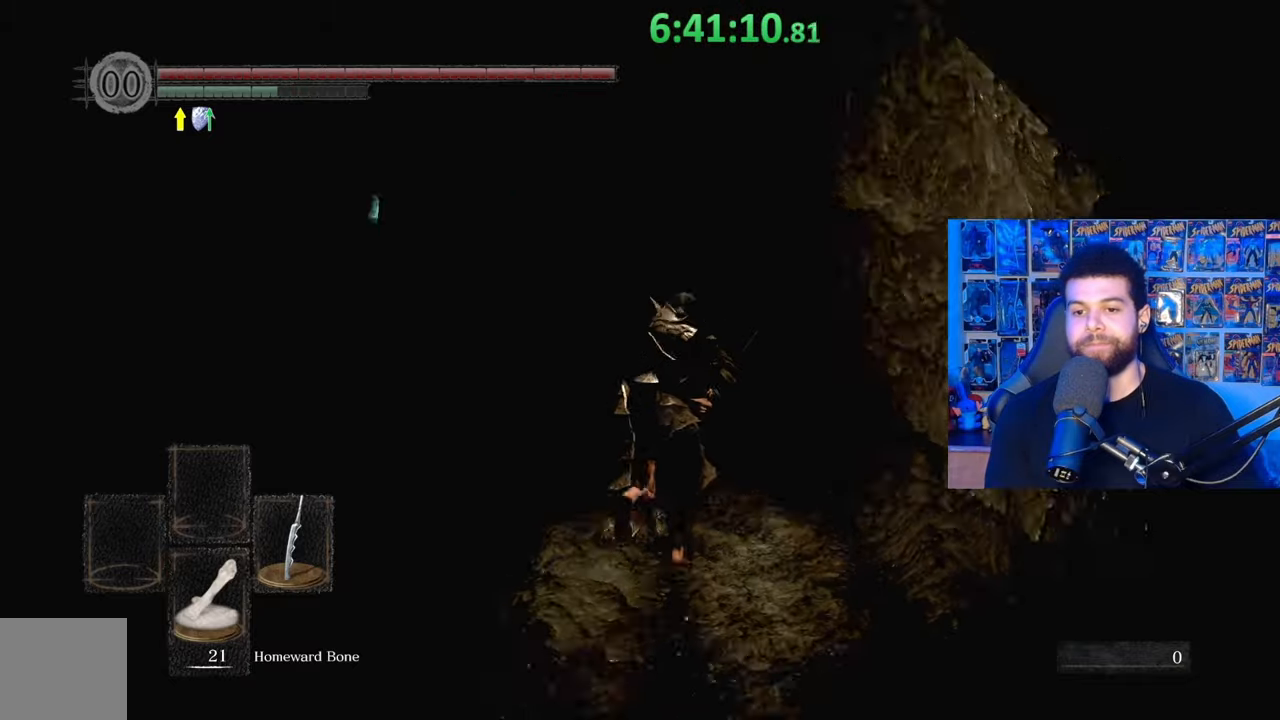
{"buttons": ["B"], "left_stick": "up", "right_stick": "center", "events": [[283, "right_stick", "left"], [367, "right_stick", "center"]]}
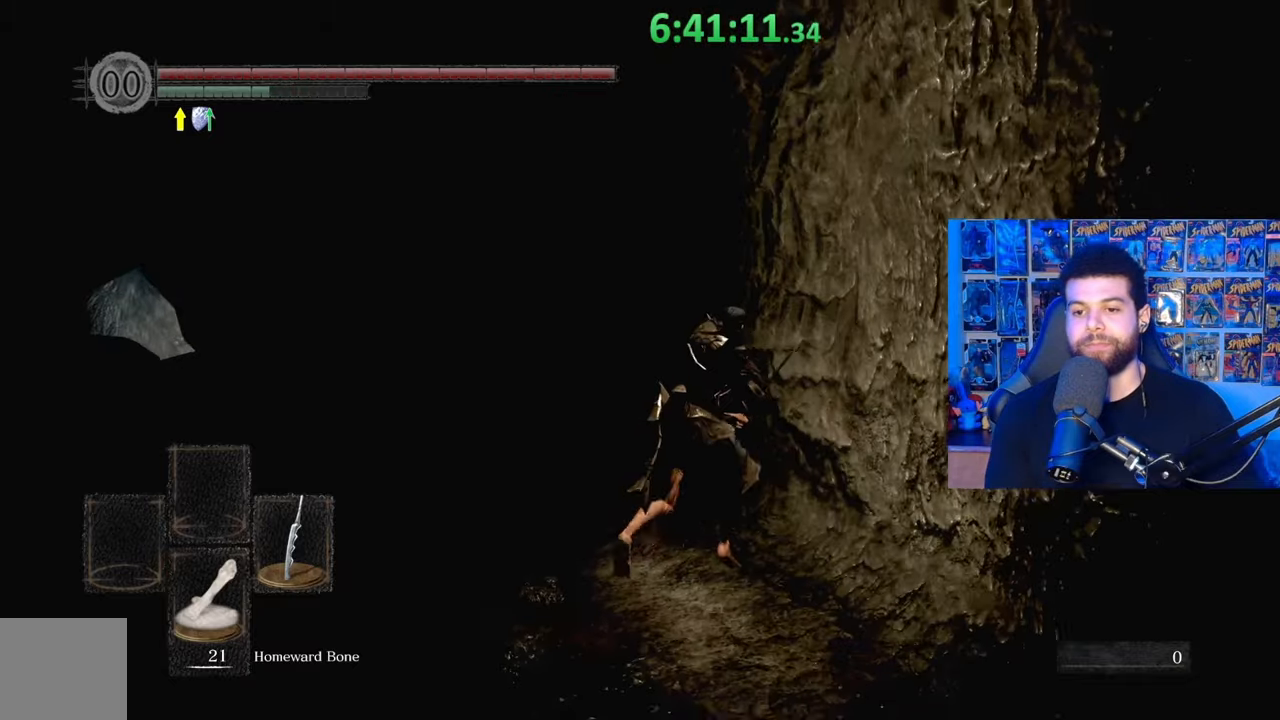
{"buttons": ["B"], "left_stick": "up", "right_stick": "center", "events": []}
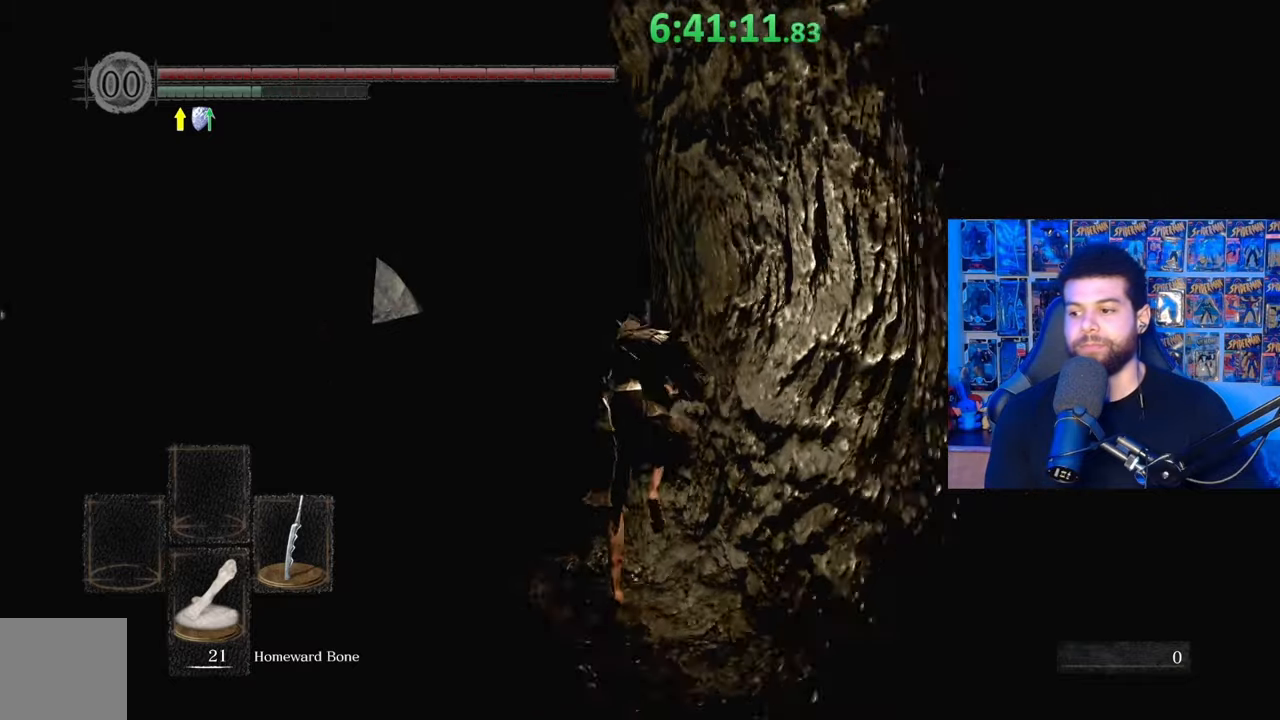
{"buttons": ["B"], "left_stick": "up", "right_stick": "center", "events": []}
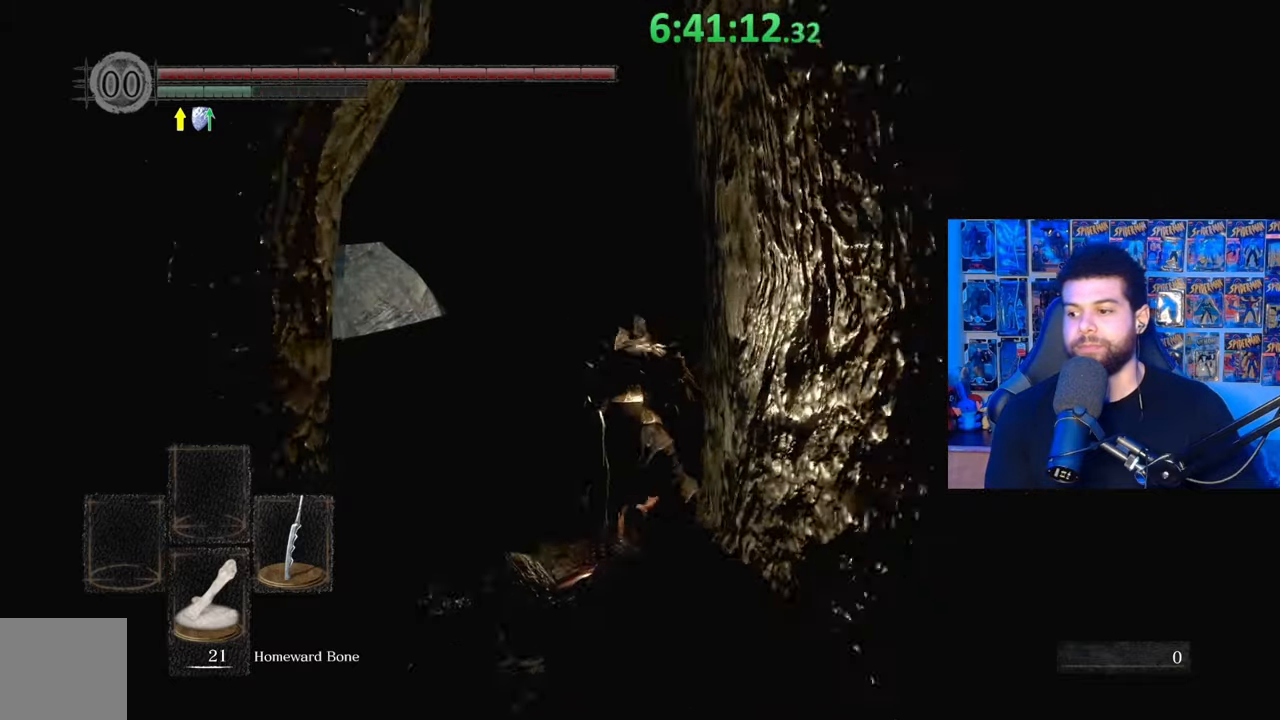
{"buttons": ["B"], "left_stick": "up", "right_stick": "center", "events": [[267, "right_stick", "left"], [367, "right_stick", "center"]]}
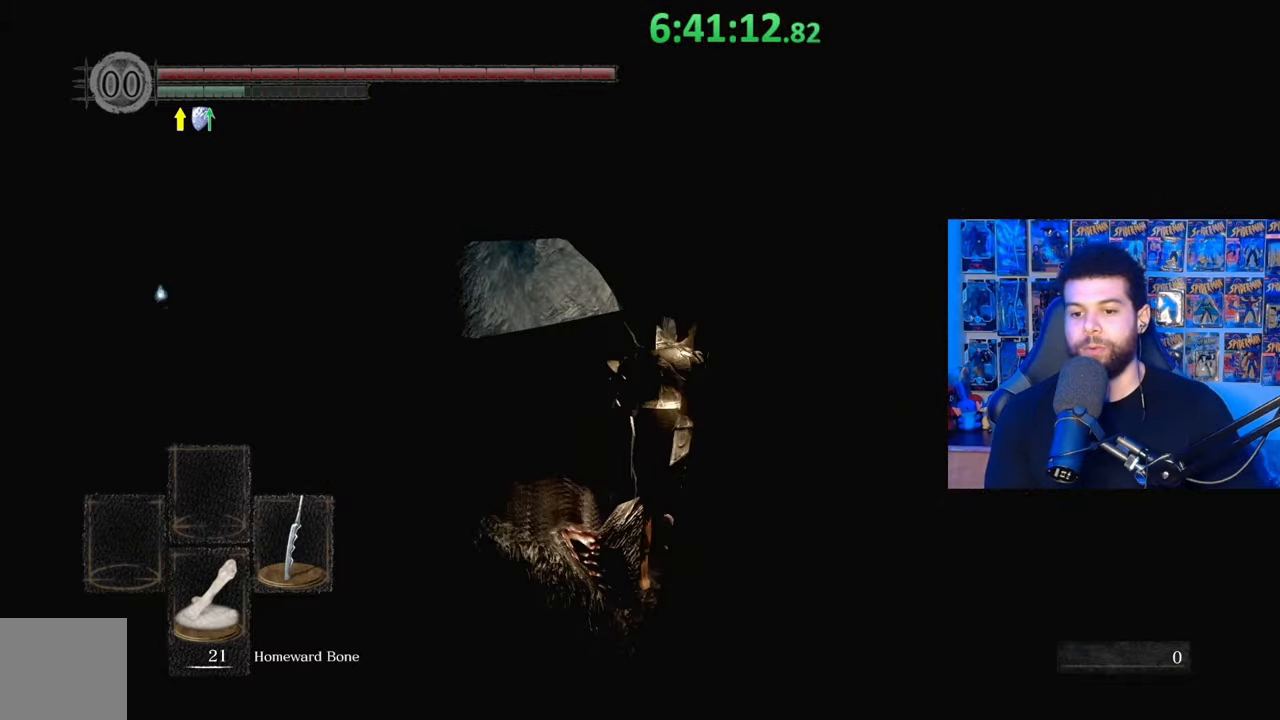
{"buttons": ["B"], "left_stick": "up", "right_stick": "down-right", "events": [[433, "right_stick", "down-right"]]}
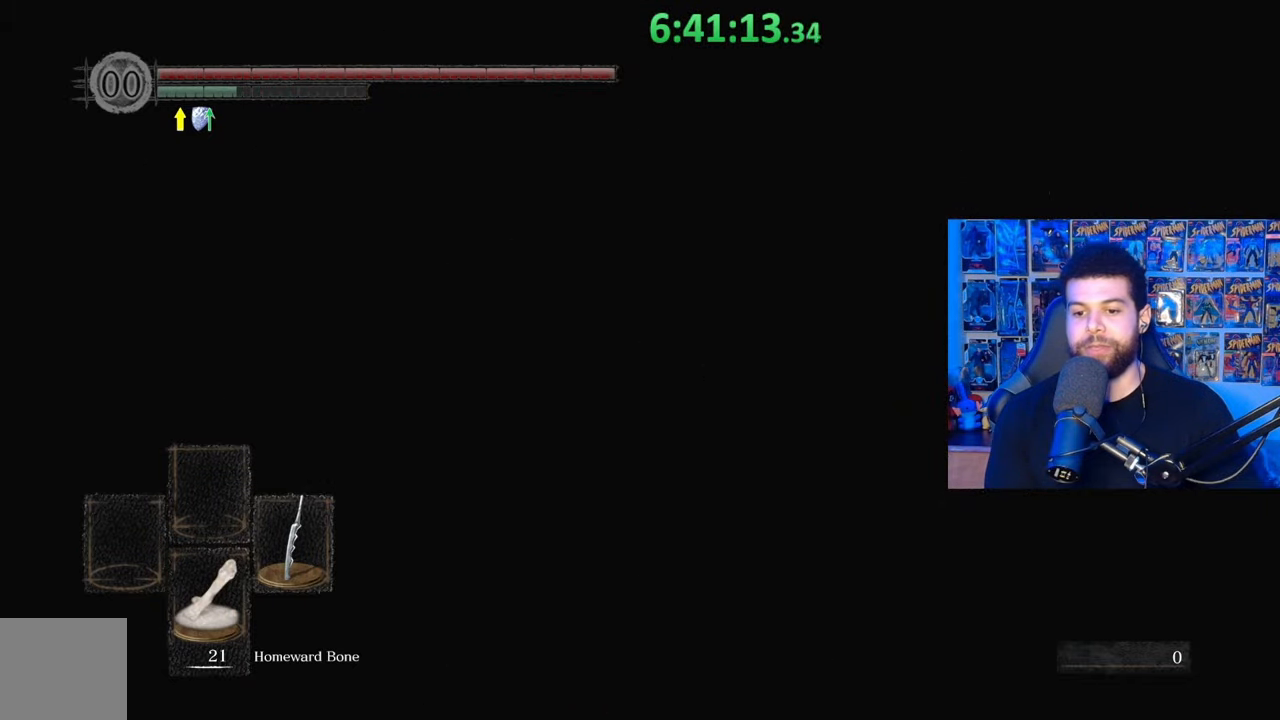
{"buttons": ["B"], "left_stick": "up", "right_stick": "center", "events": [[67, "right_stick", "center"]]}
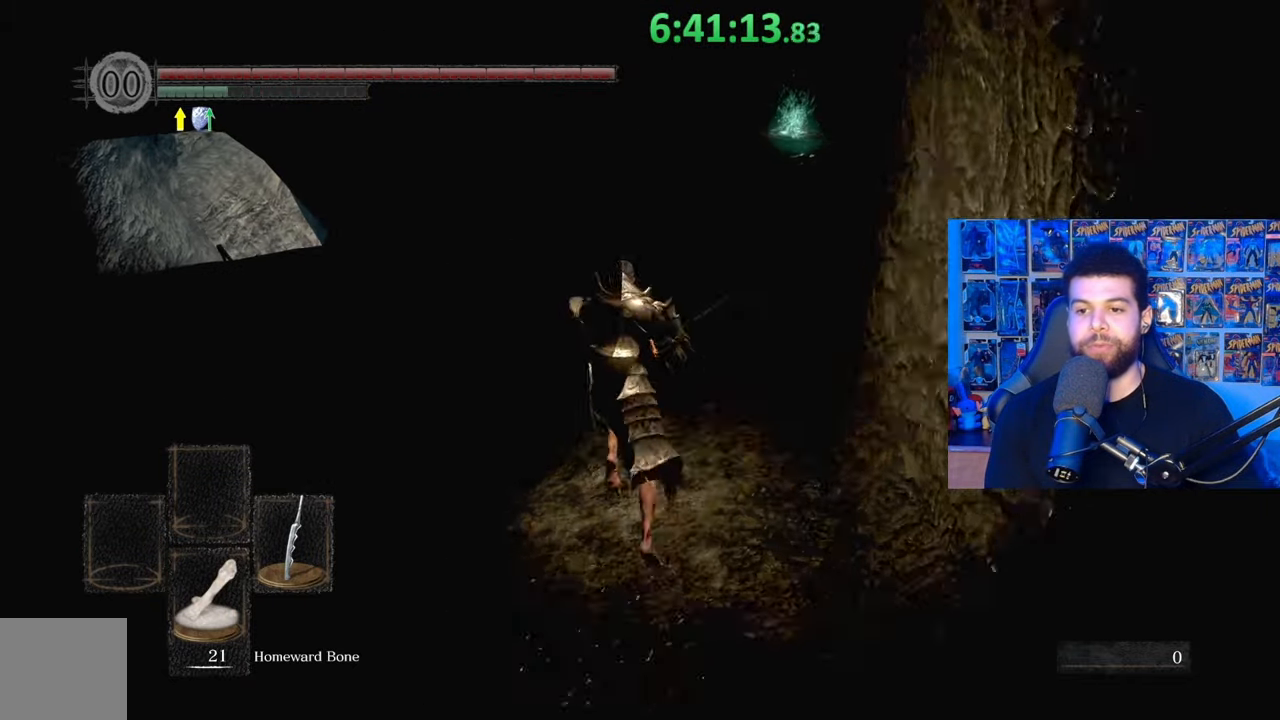
{"buttons": ["B"], "left_stick": "up", "right_stick": "center", "events": []}
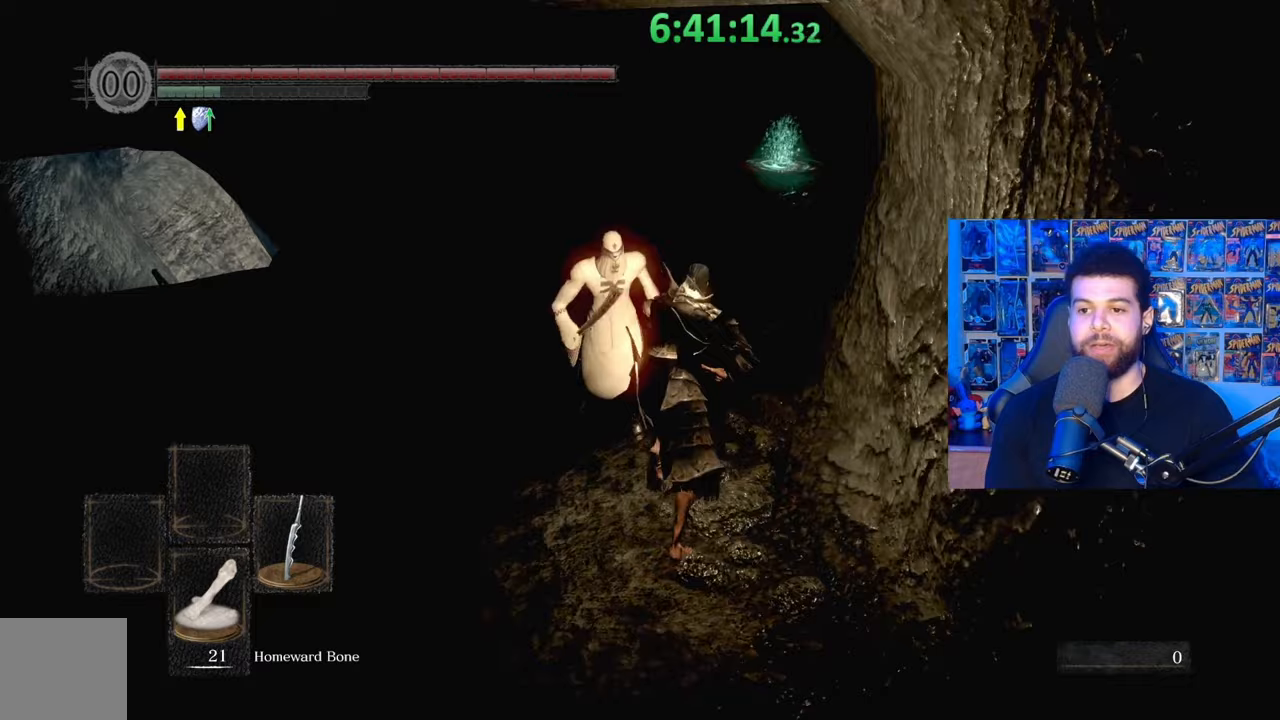
{"buttons": ["B"], "left_stick": "up", "right_stick": "center", "events": []}